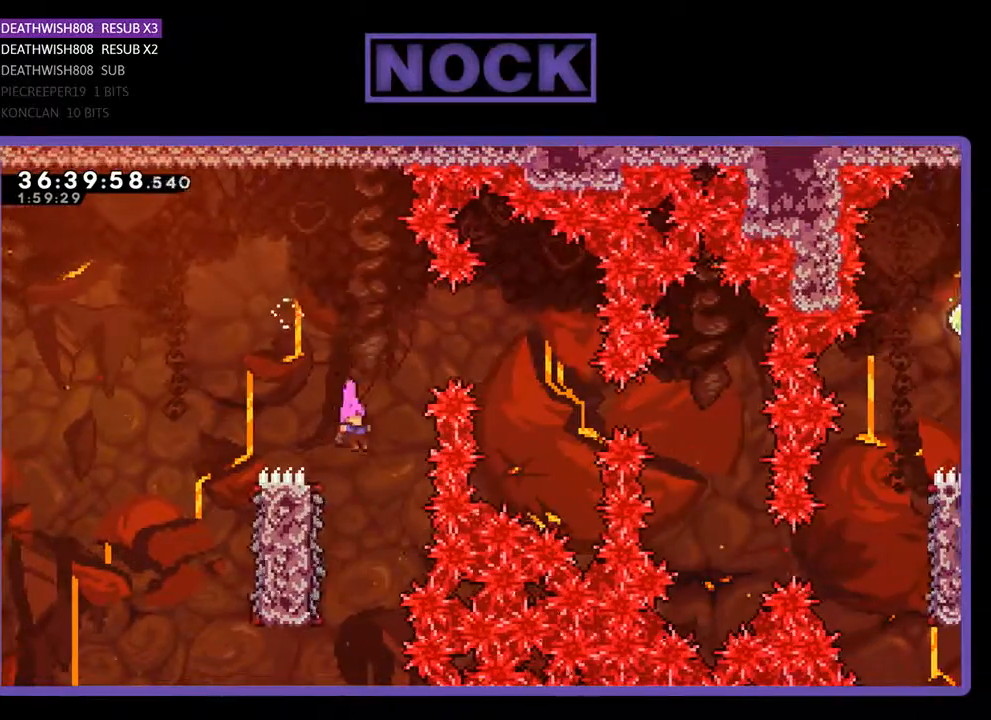
Gameplay with a controller (PlayStation layout); each line is a JSON object with the inputs held at the frame after it. "events" lists button and stick changes between this image and that frame as [ms after this image, input, new state], when the widget could be followed in between. Not read: left_stick right_stick.
{"buttons": ["R2", "DPAD_UP", "DPAD_LEFT"], "events": [[167, "DPAD_LEFT", "down"], [233, "DPAD_UP", "down"]]}
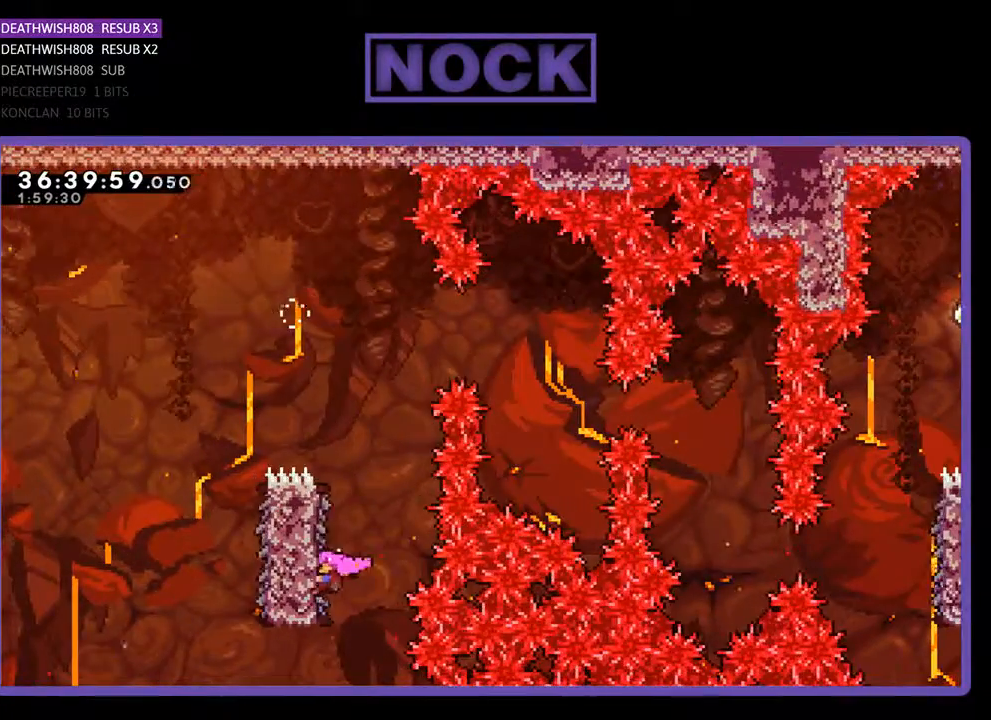
{"buttons": ["CROSS", "R2", "DPAD_UP", "DPAD_LEFT"], "events": [[333, "CROSS", "down"]]}
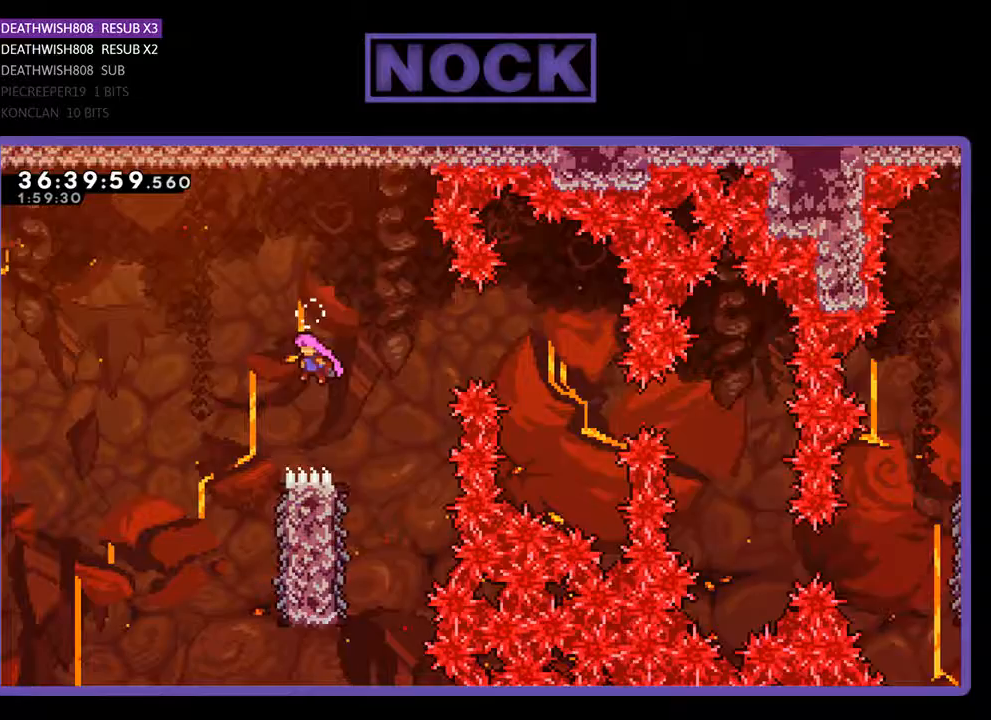
{"buttons": ["R2", "DPAD_UP", "DPAD_RIGHT"], "events": [[167, "DPAD_UP", "up"], [233, "CROSS", "up"], [233, "DPAD_LEFT", "up"], [500, "DPAD_RIGHT", "down"], [500, "DPAD_UP", "down"]]}
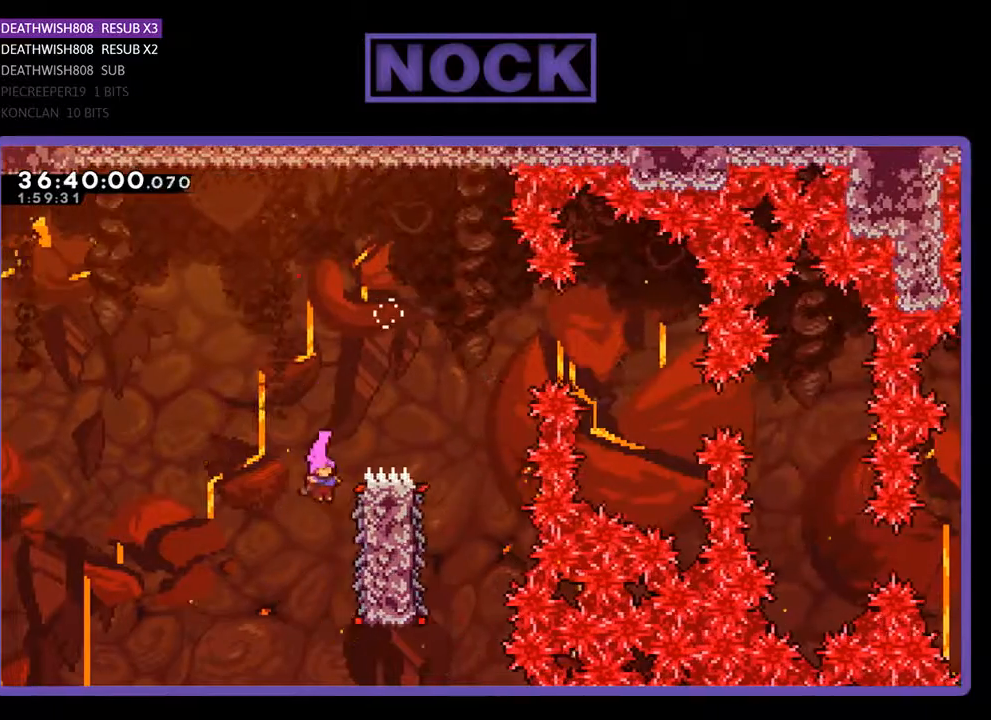
{"buttons": ["R2", "DPAD_UP"], "events": [[67, "DPAD_UP", "up"], [167, "DPAD_RIGHT", "up"], [400, "DPAD_UP", "down"]]}
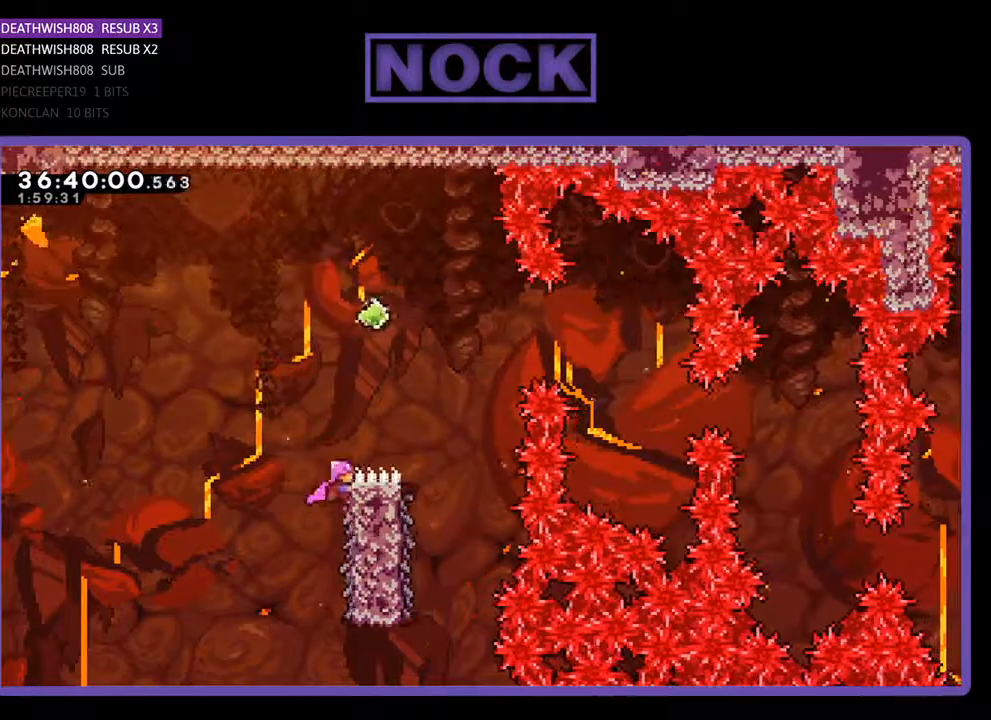
{"buttons": ["R2", "DPAD_UP", "DPAD_RIGHT"], "events": [[33, "CROSS", "down"], [467, "CROSS", "up"], [467, "DPAD_RIGHT", "down"]]}
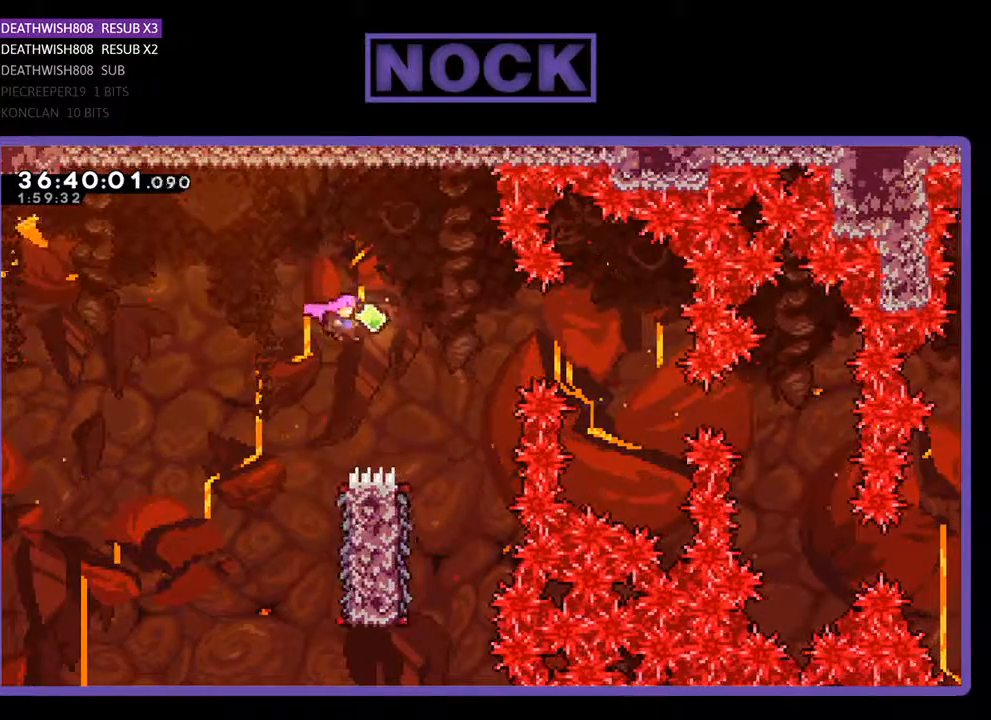
{"buttons": ["R2", "DPAD_RIGHT"], "events": [[33, "CIRCLE", "down"], [33, "DPAD_UP", "up"], [433, "CIRCLE", "up"]]}
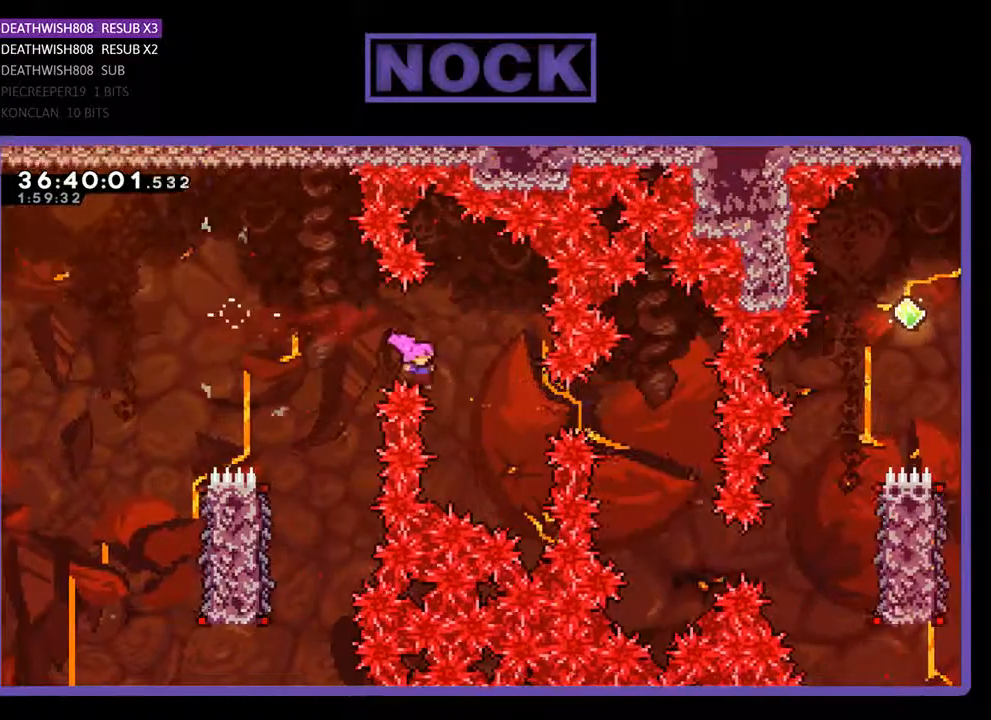
{"buttons": [], "events": [[167, "CIRCLE", "down"], [400, "CIRCLE", "up"], [400, "DPAD_RIGHT", "up"], [433, "R2", "up"]]}
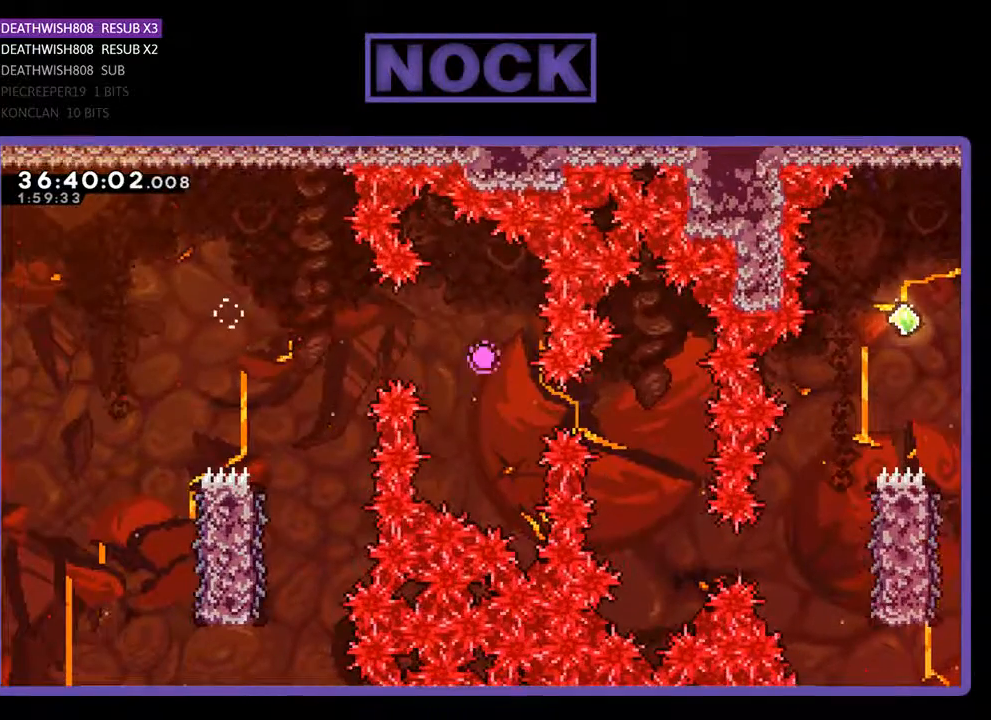
{"buttons": [], "events": []}
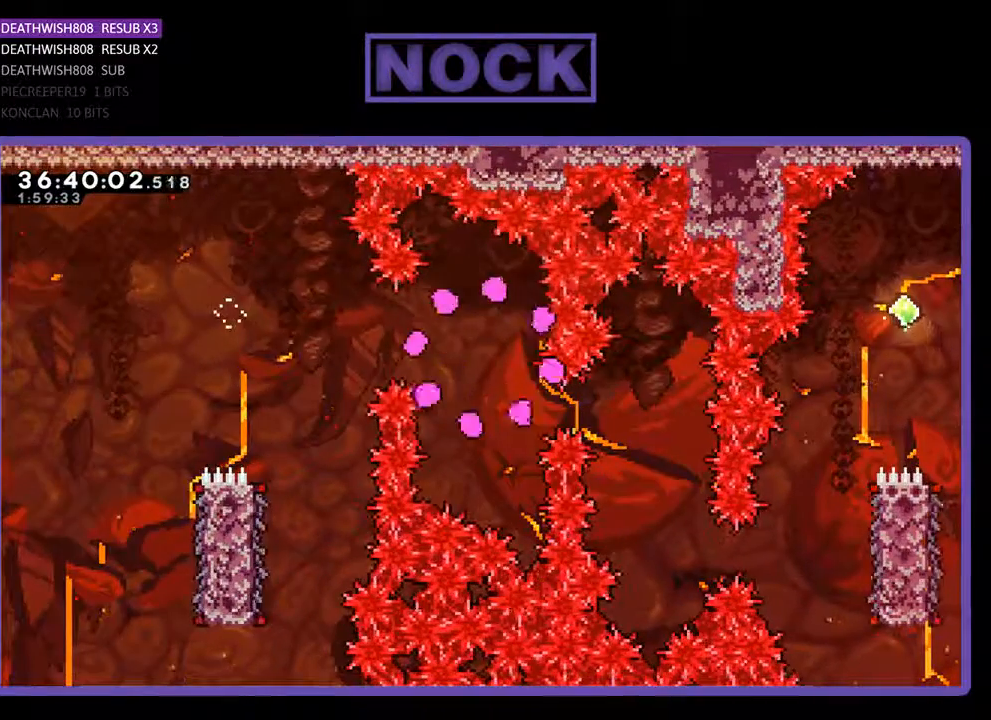
{"buttons": [], "events": []}
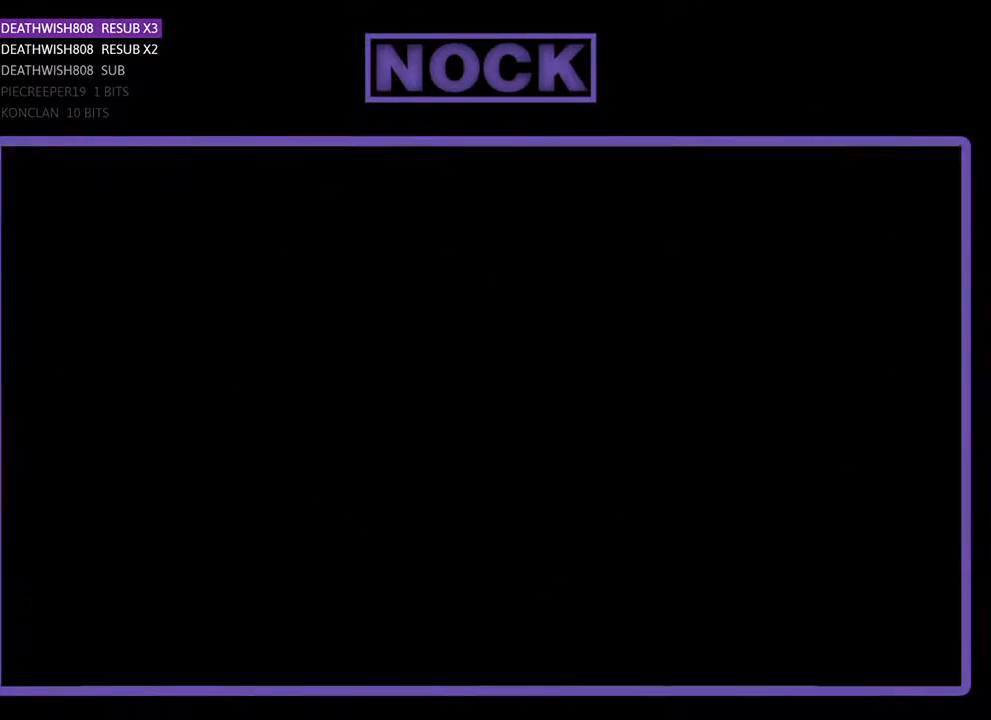
{"buttons": ["DPAD_RIGHT"], "events": [[500, "DPAD_RIGHT", "down"]]}
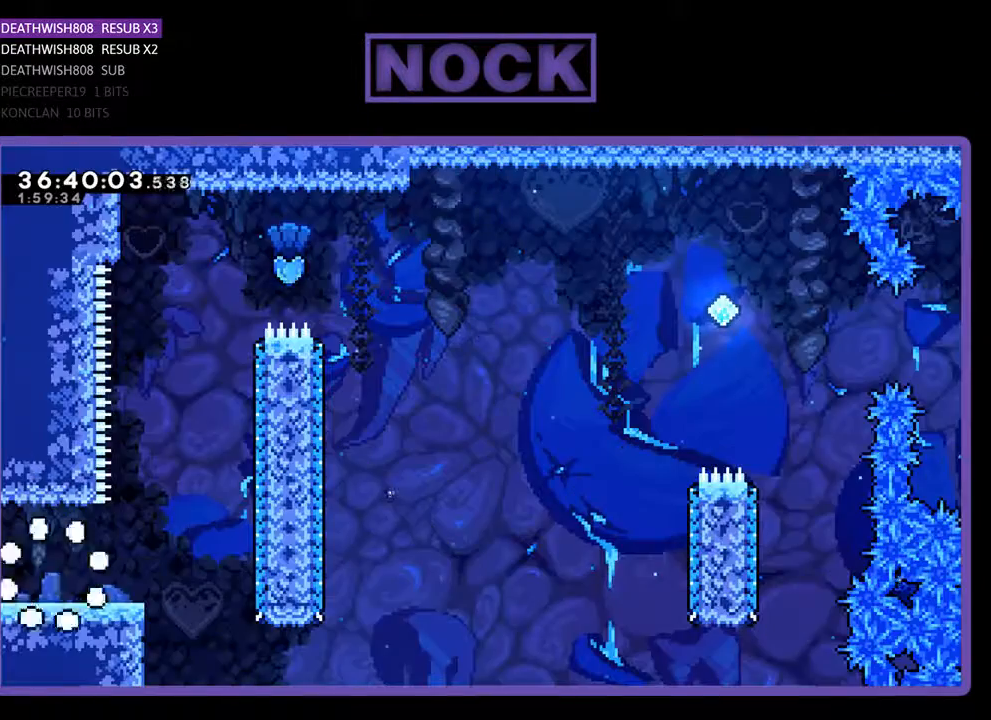
{"buttons": ["R2", "DPAD_RIGHT"], "events": [[333, "R2", "down"]]}
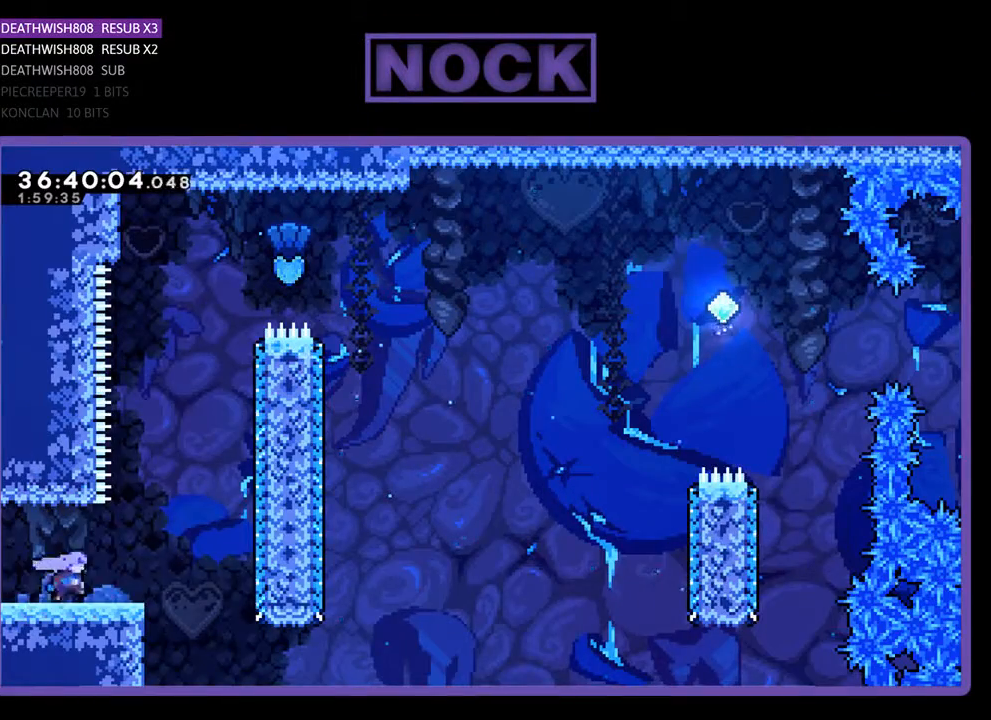
{"buttons": ["CROSS", "R2", "DPAD_UP"], "events": [[167, "DPAD_UP", "down"], [200, "CROSS", "down"], [233, "DPAD_RIGHT", "up"]]}
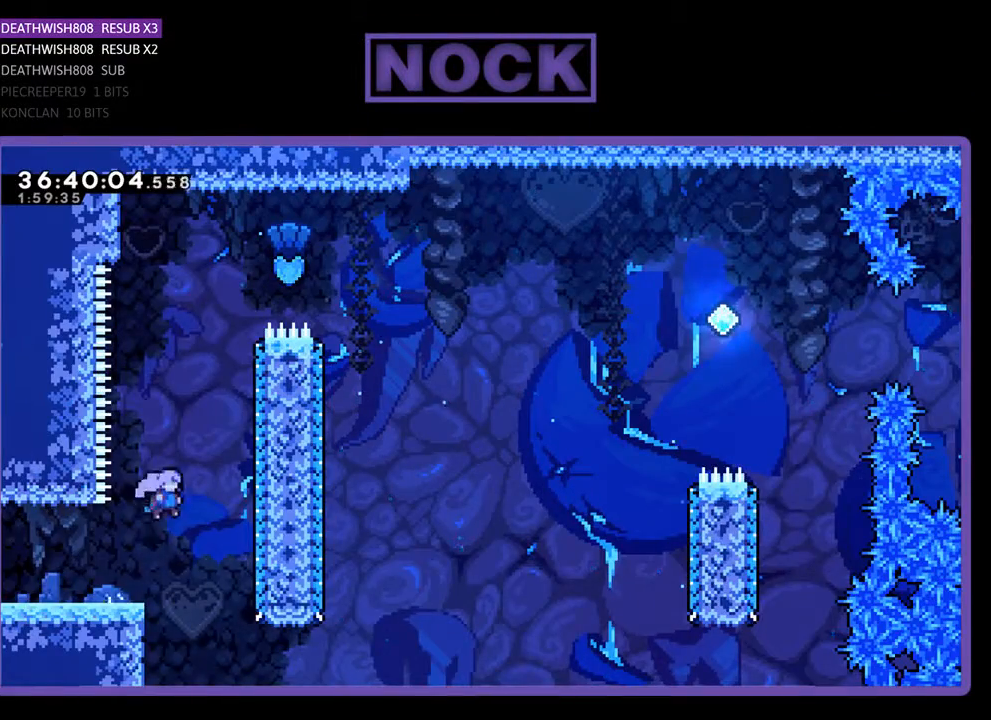
{"buttons": ["R2", "DPAD_UP", "DPAD_RIGHT"], "events": [[33, "CROSS", "up"], [133, "CIRCLE", "down"], [400, "CIRCLE", "up"], [500, "DPAD_RIGHT", "down"]]}
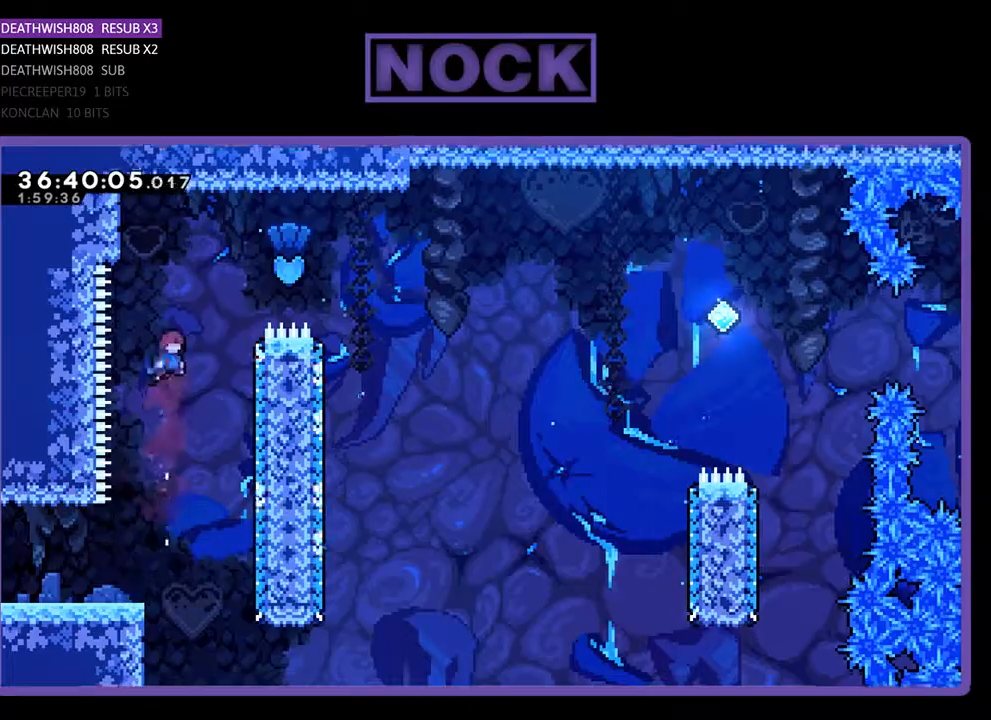
{"buttons": ["R2", "DPAD_RIGHT"], "events": [[67, "CIRCLE", "down"], [467, "CIRCLE", "up"], [467, "DPAD_UP", "up"]]}
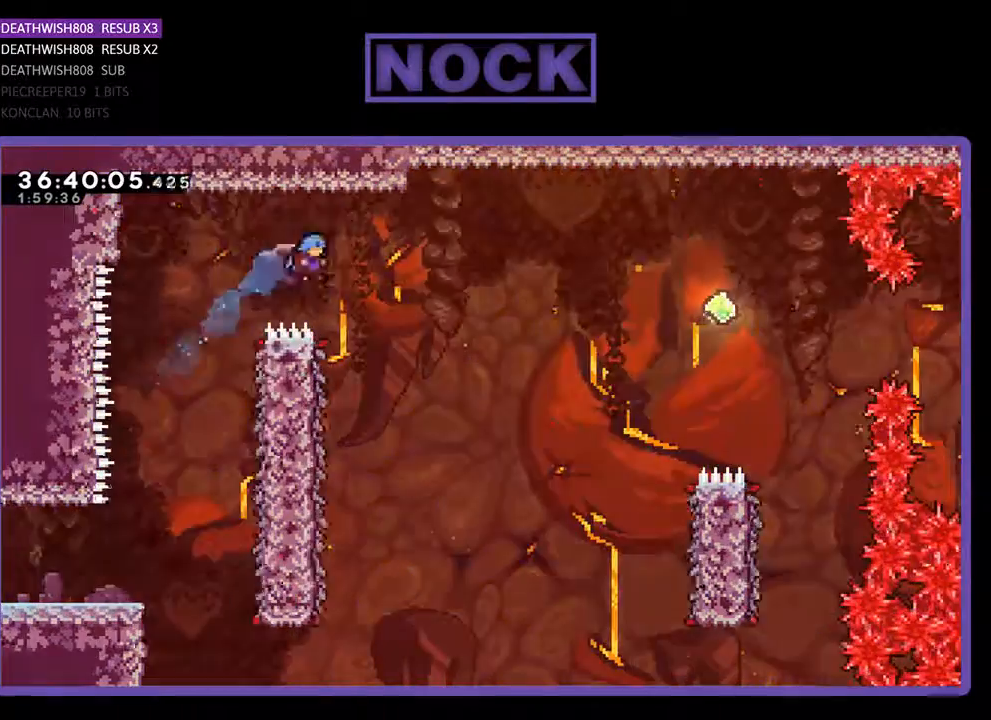
{"buttons": ["R2", "DPAD_LEFT"], "events": [[167, "DPAD_RIGHT", "up"], [300, "DPAD_LEFT", "down"]]}
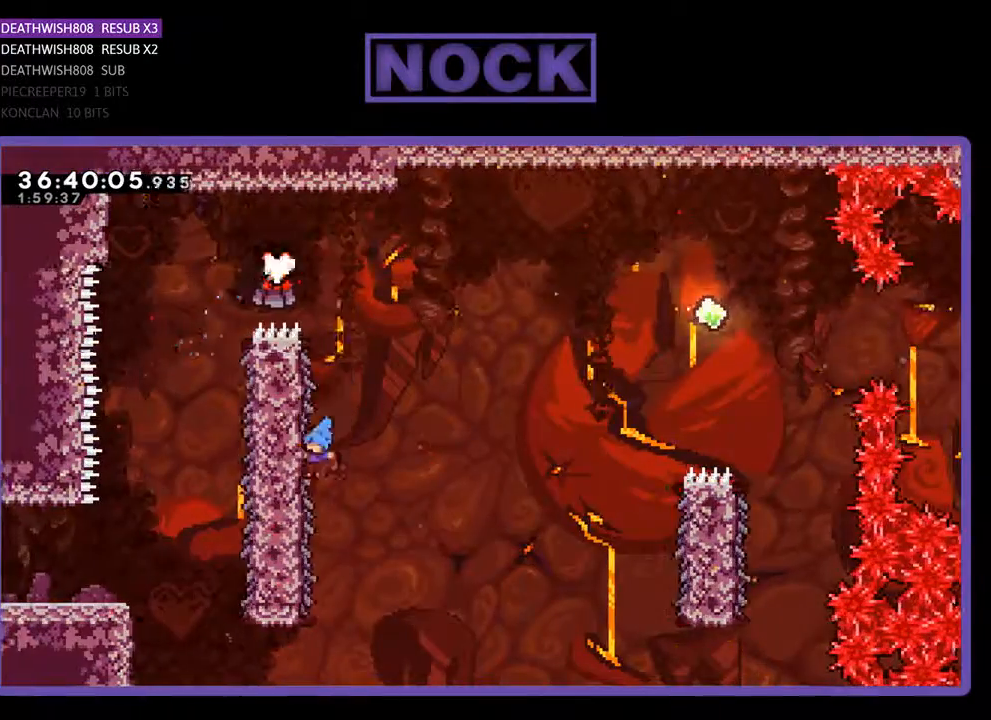
{"buttons": ["CROSS", "R2", "DPAD_RIGHT"], "events": [[100, "DPAD_LEFT", "up"], [133, "DPAD_UP", "down"], [167, "DPAD_RIGHT", "down"], [267, "DPAD_UP", "up"], [467, "CROSS", "down"]]}
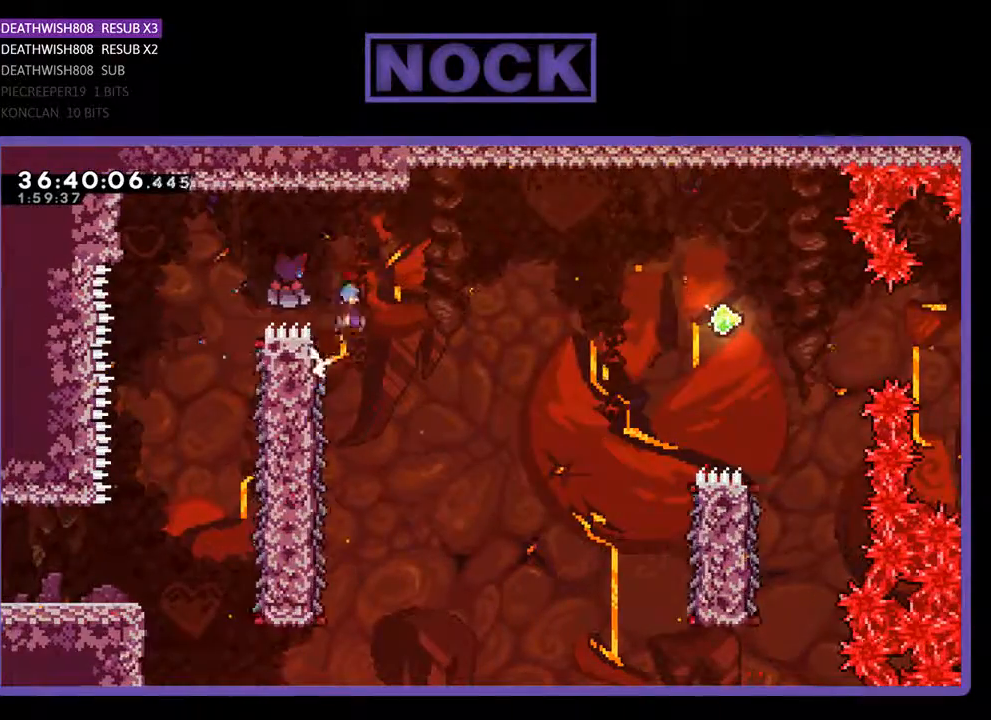
{"buttons": ["CROSS", "R2", "DPAD_RIGHT"], "events": []}
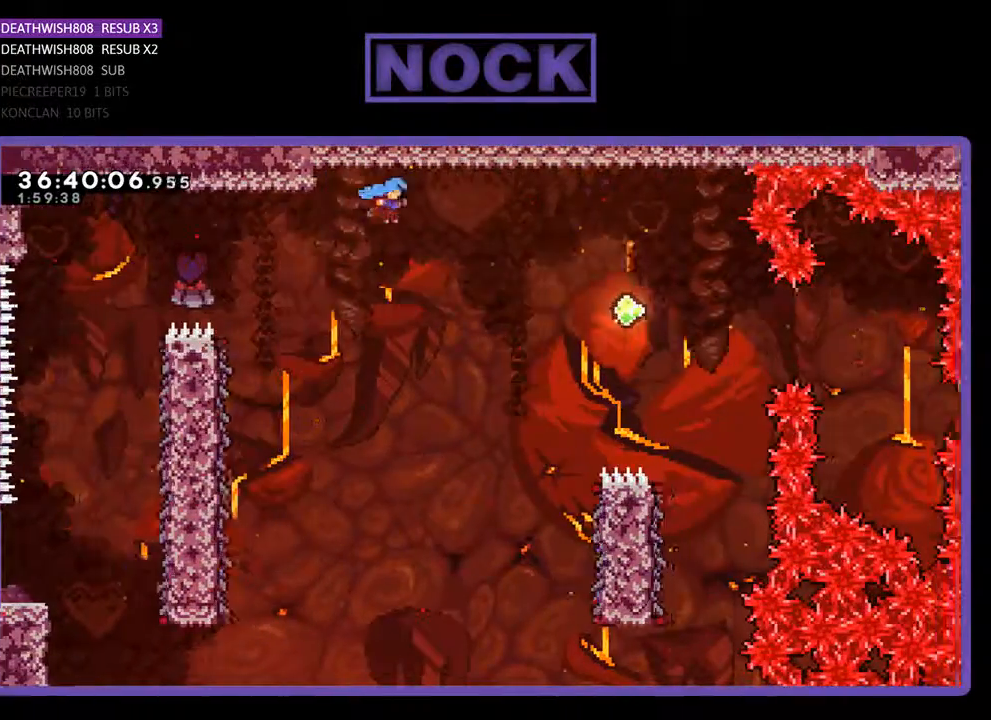
{"buttons": ["R2", "DPAD_RIGHT"], "events": [[167, "CROSS", "up"]]}
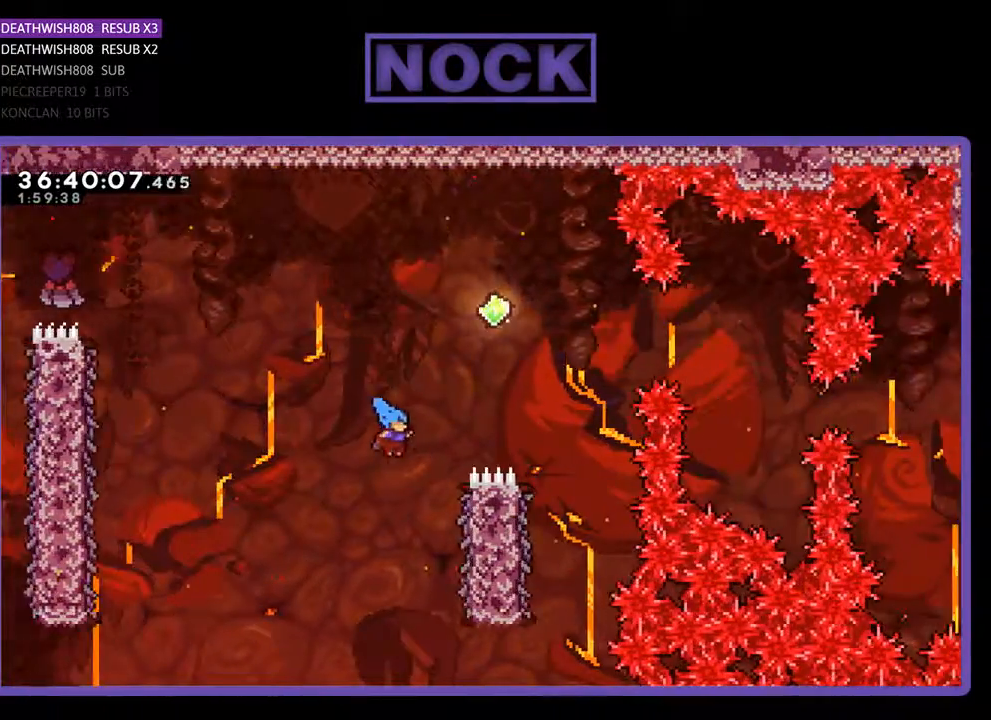
{"buttons": ["R2", "DPAD_UP"], "events": [[367, "DPAD_RIGHT", "up"], [367, "DPAD_UP", "down"]]}
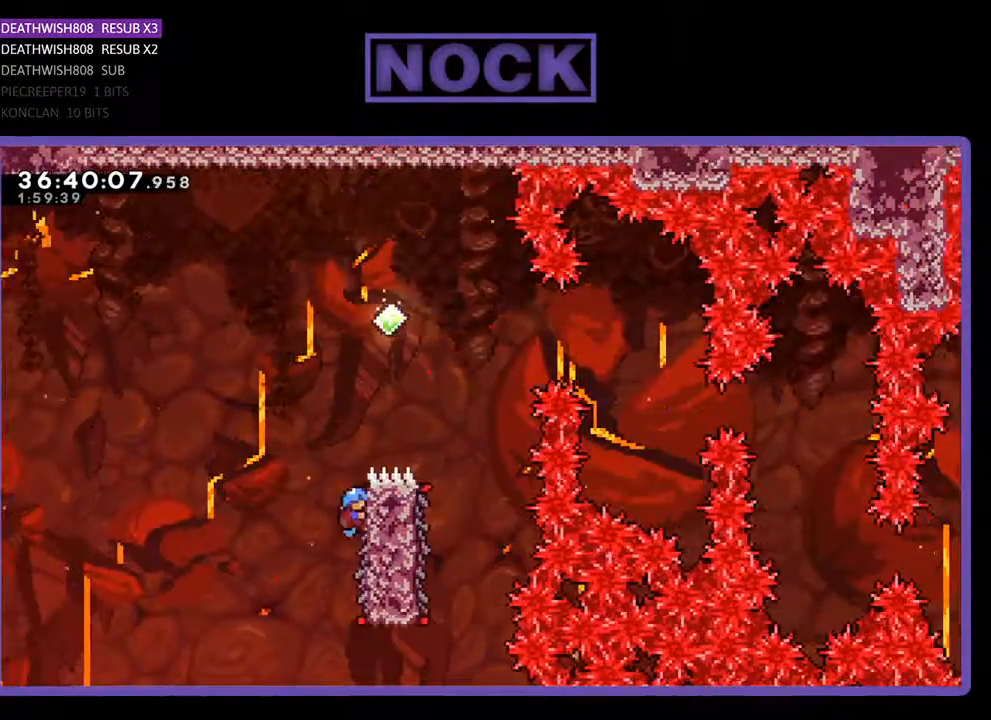
{"buttons": ["CROSS", "R2", "DPAD_UP", "DPAD_RIGHT"], "events": [[133, "CROSS", "down"], [267, "DPAD_RIGHT", "down"]]}
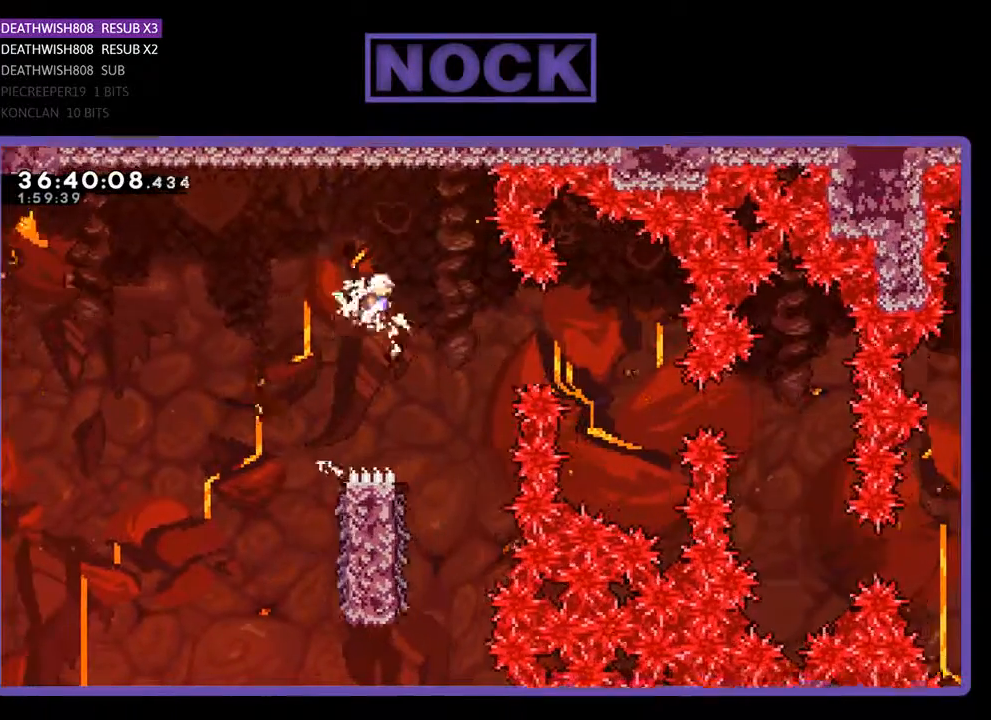
{"buttons": ["R2"], "events": [[33, "DPAD_UP", "up"], [233, "CROSS", "up"], [267, "DPAD_RIGHT", "up"]]}
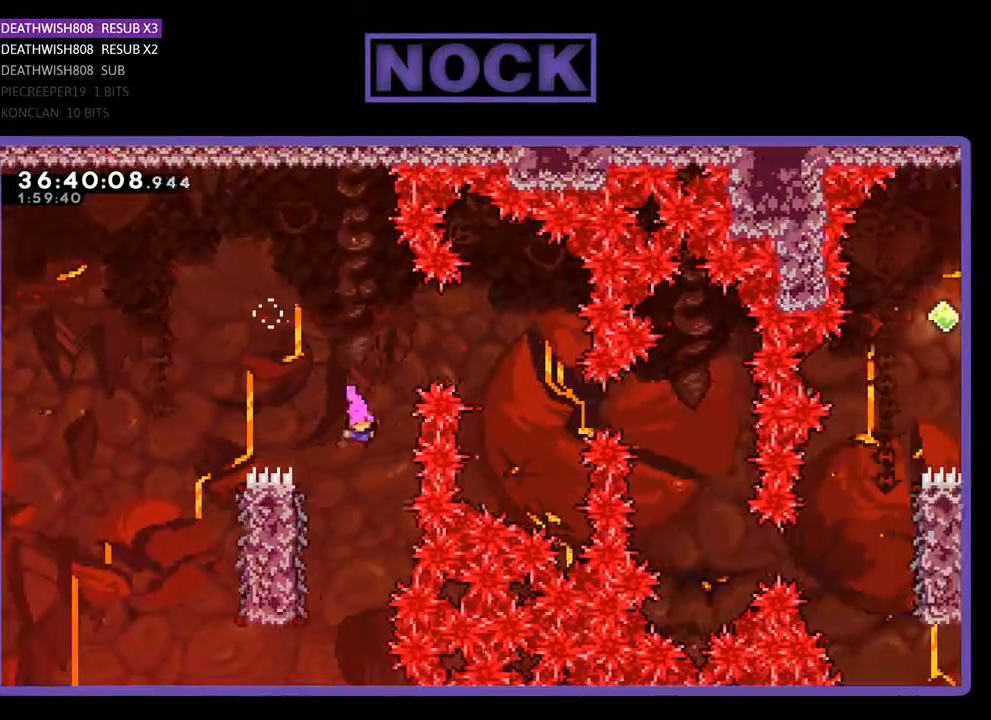
{"buttons": ["R2", "DPAD_UP"], "events": [[67, "DPAD_LEFT", "down"], [267, "DPAD_UP", "down"], [500, "DPAD_LEFT", "up"]]}
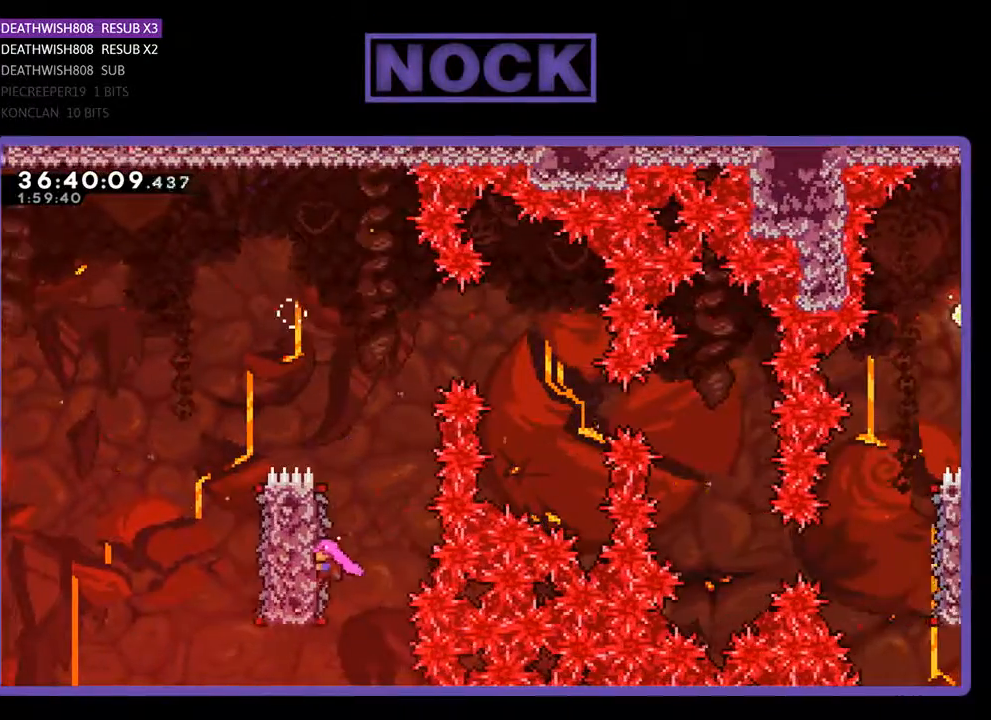
{"buttons": ["CROSS", "R2", "DPAD_UP", "DPAD_LEFT"], "events": [[267, "CROSS", "down"], [267, "DPAD_LEFT", "down"]]}
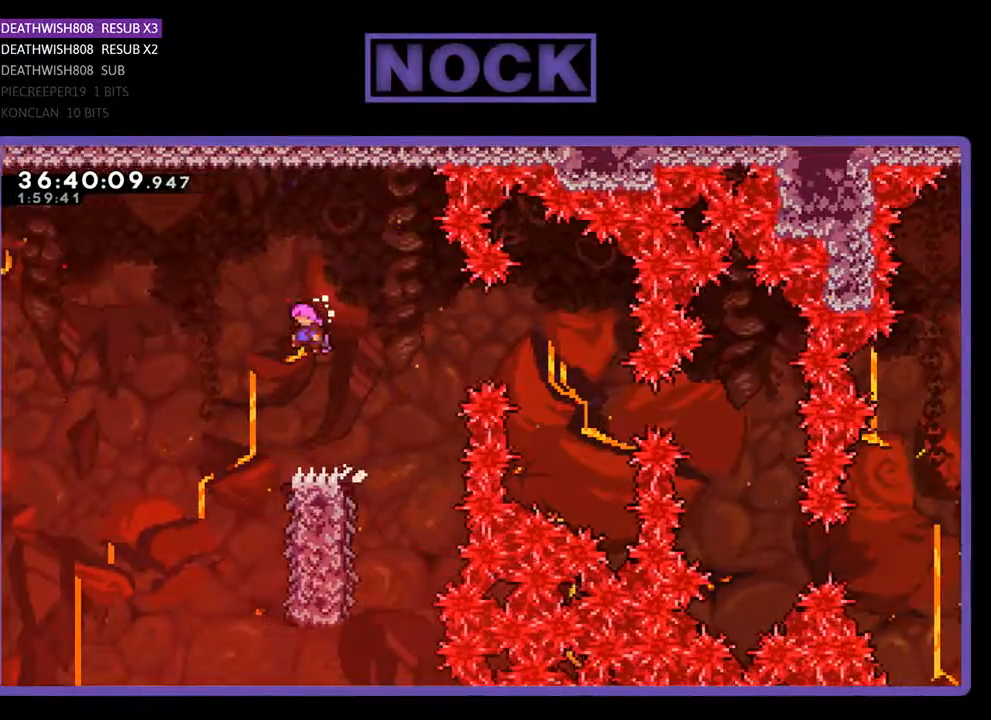
{"buttons": ["R2"], "events": [[100, "DPAD_UP", "up"], [167, "DPAD_LEFT", "up"], [200, "CROSS", "up"]]}
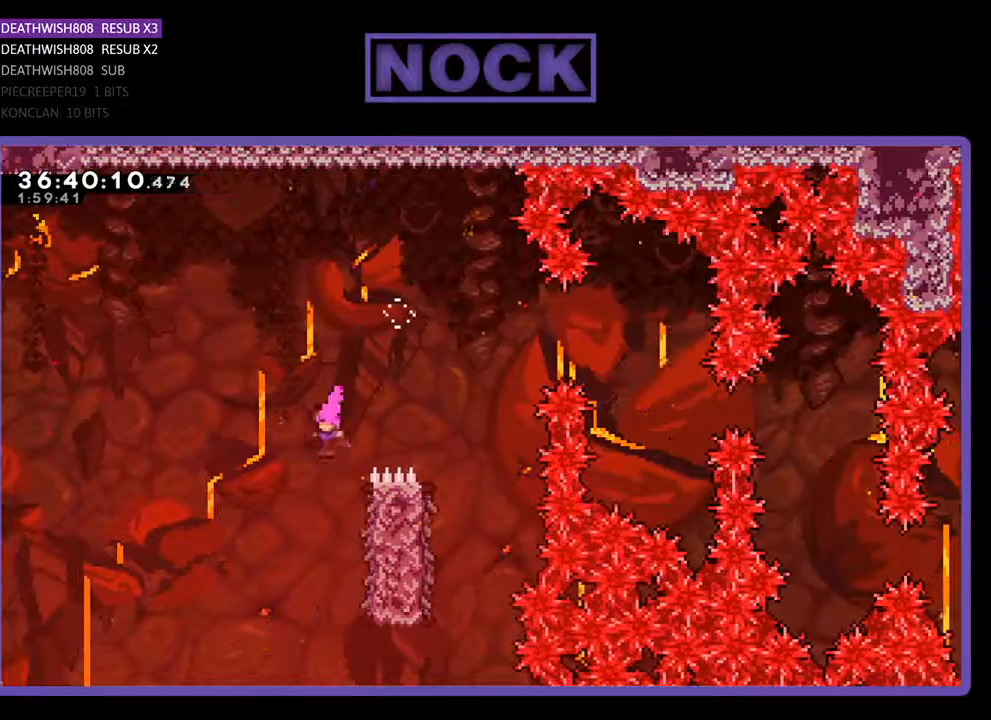
{"buttons": ["R2", "DPAD_UP", "DPAD_RIGHT"], "events": [[33, "DPAD_RIGHT", "down"], [67, "DPAD_RIGHT", "up"], [267, "DPAD_RIGHT", "down"], [267, "DPAD_UP", "down"]]}
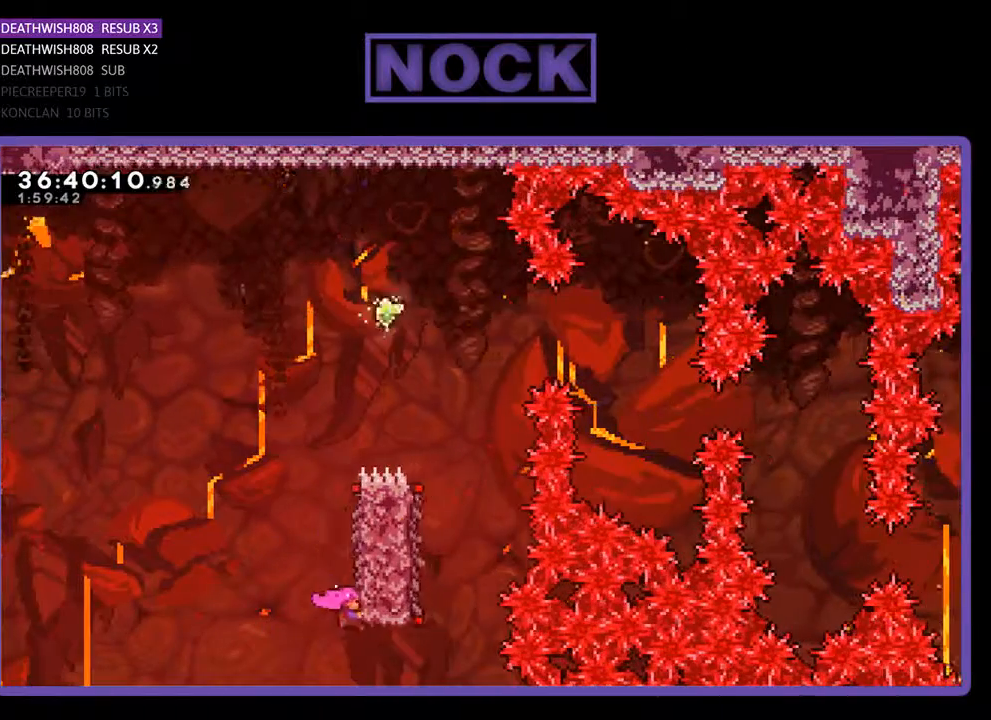
{"buttons": ["CROSS", "R2", "DPAD_UP"], "events": [[67, "DPAD_RIGHT", "up"], [433, "CROSS", "down"]]}
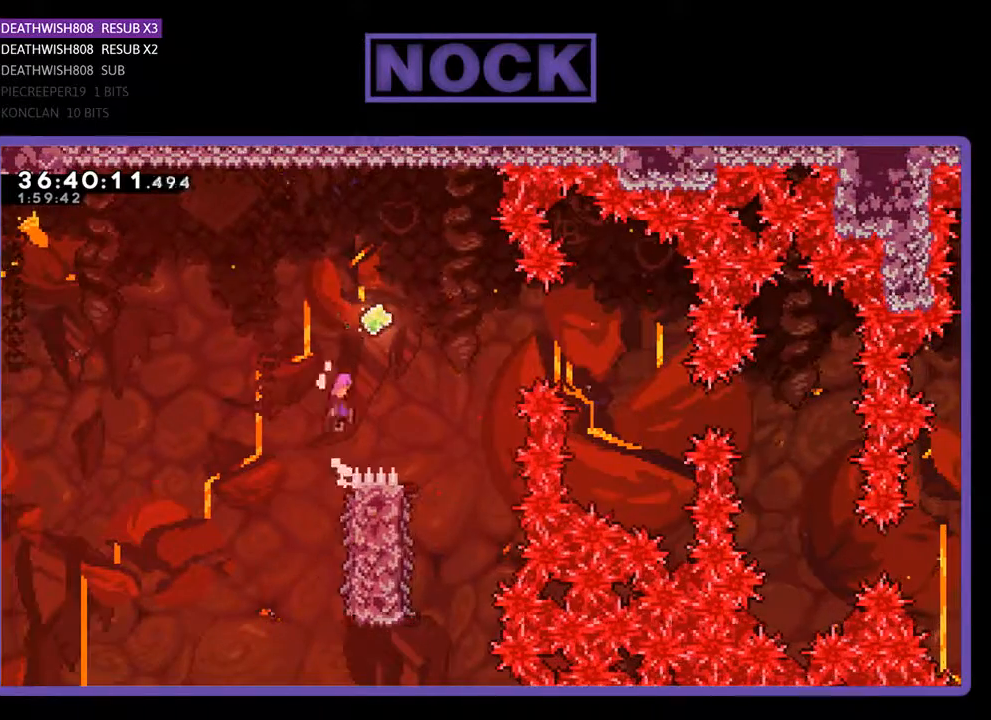
{"buttons": ["CIRCLE", "R2", "DPAD_RIGHT"], "events": [[333, "DPAD_RIGHT", "down"], [367, "DPAD_UP", "up"], [400, "CROSS", "up"], [467, "CIRCLE", "down"]]}
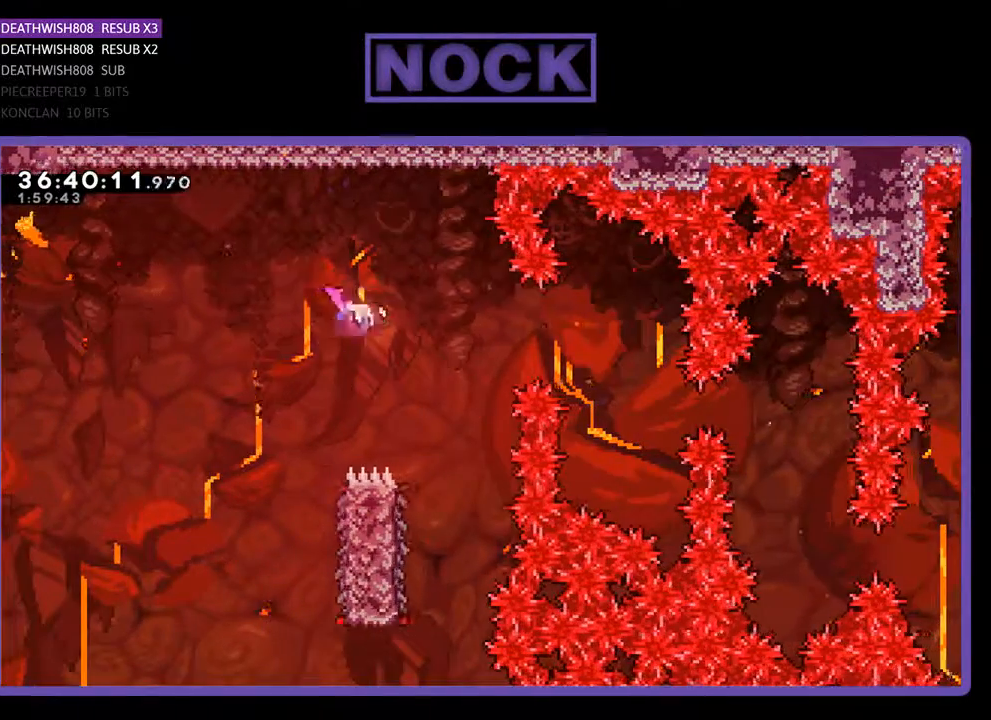
{"buttons": ["R2", "DPAD_RIGHT"], "events": [[333, "CIRCLE", "up"]]}
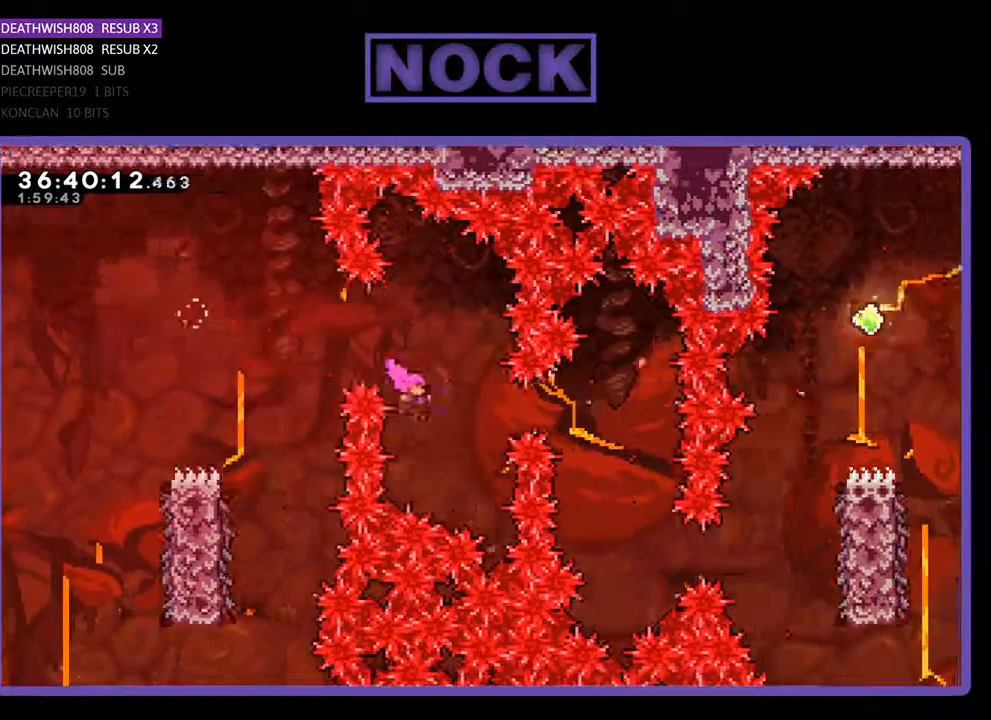
{"buttons": [], "events": [[133, "CIRCLE", "down"], [367, "CIRCLE", "up"], [367, "DPAD_UP", "down"], [433, "DPAD_RIGHT", "up"], [433, "DPAD_UP", "up"], [500, "R2", "up"]]}
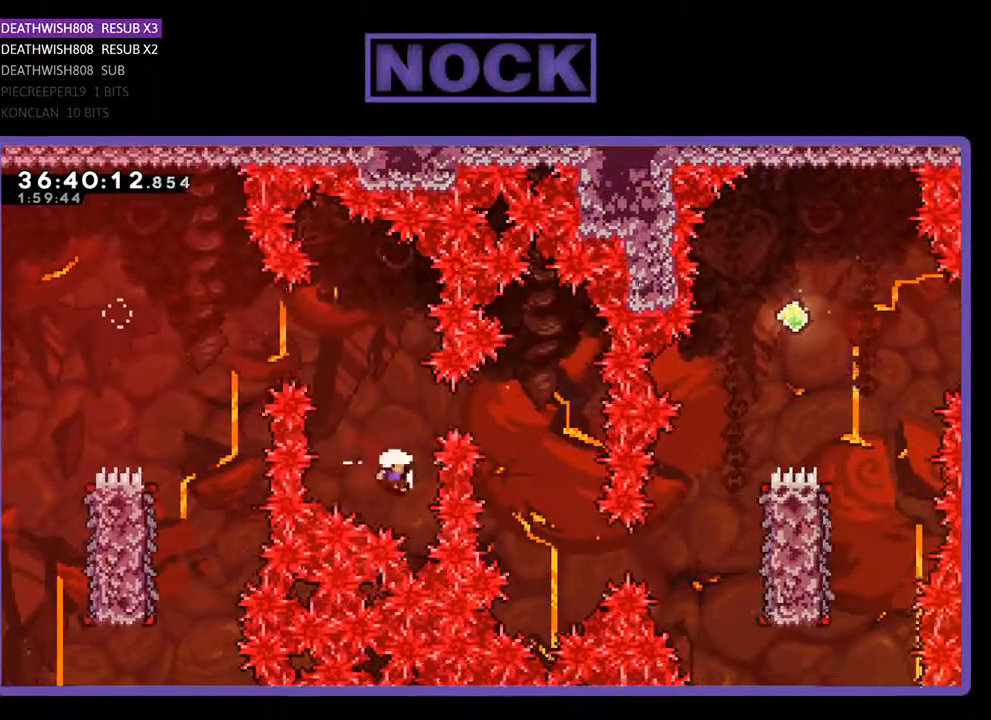
{"buttons": [], "events": []}